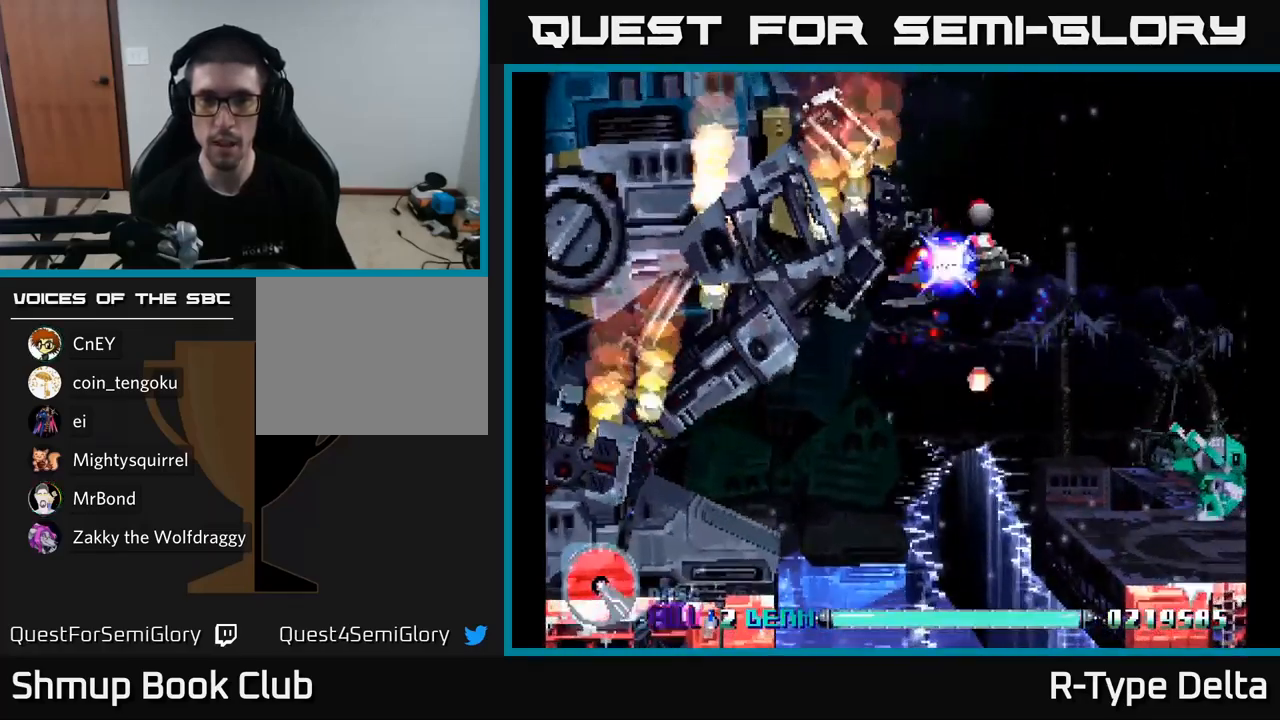
Gameplay with a controller (Xbox layout); each line is a JSON object with the inputs held at the frame after it. "events" lists button and stick changes between this image and that frame as [ms after this image, input, new state], when the widget could be followed in between. Not read: left_stick.
{"buttons": ["DPAD_DOWN"], "right_stick": "center", "events": [[67, "DPAD_UP", "up"], [100, "A", "up"], [117, "DPAD_DOWN", "down"], [117, "DPAD_RIGHT", "up"], [267, "DPAD_LEFT", "down"], [384, "DPAD_LEFT", "up"], [500, "X", "up"]]}
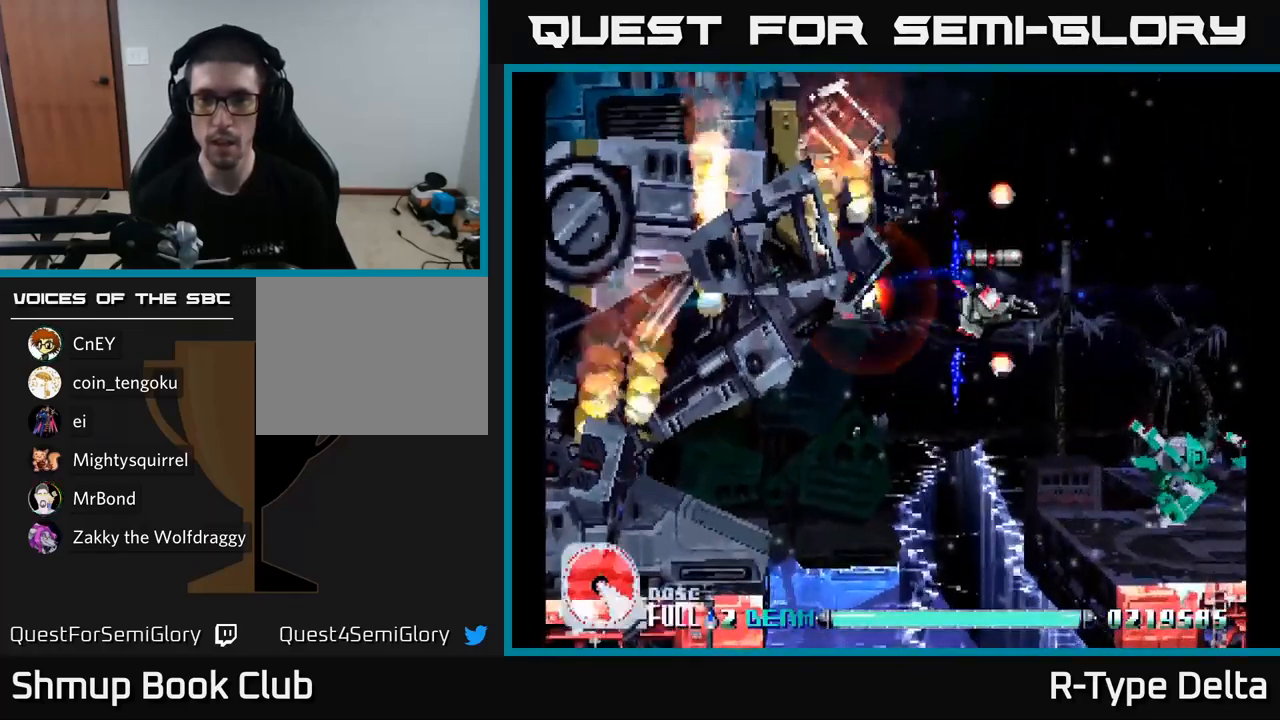
{"buttons": ["X", "DPAD_DOWN"], "right_stick": "center", "events": [[67, "DPAD_LEFT", "down"], [100, "X", "down"], [117, "DPAD_LEFT", "up"], [267, "DPAD_LEFT", "down"], [467, "DPAD_LEFT", "up"]]}
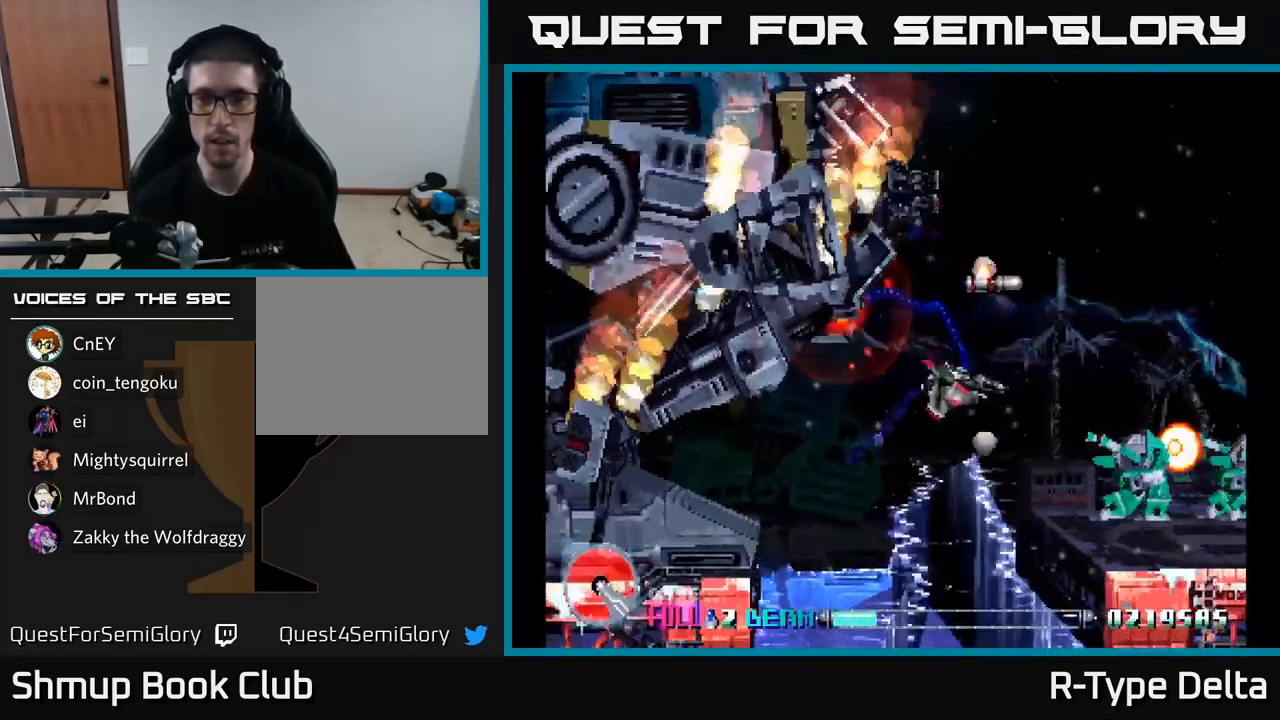
{"buttons": ["X", "DPAD_DOWN", "DPAD_LEFT"], "right_stick": "center", "events": [[284, "DPAD_LEFT", "down"], [300, "X", "up"], [367, "X", "down"]]}
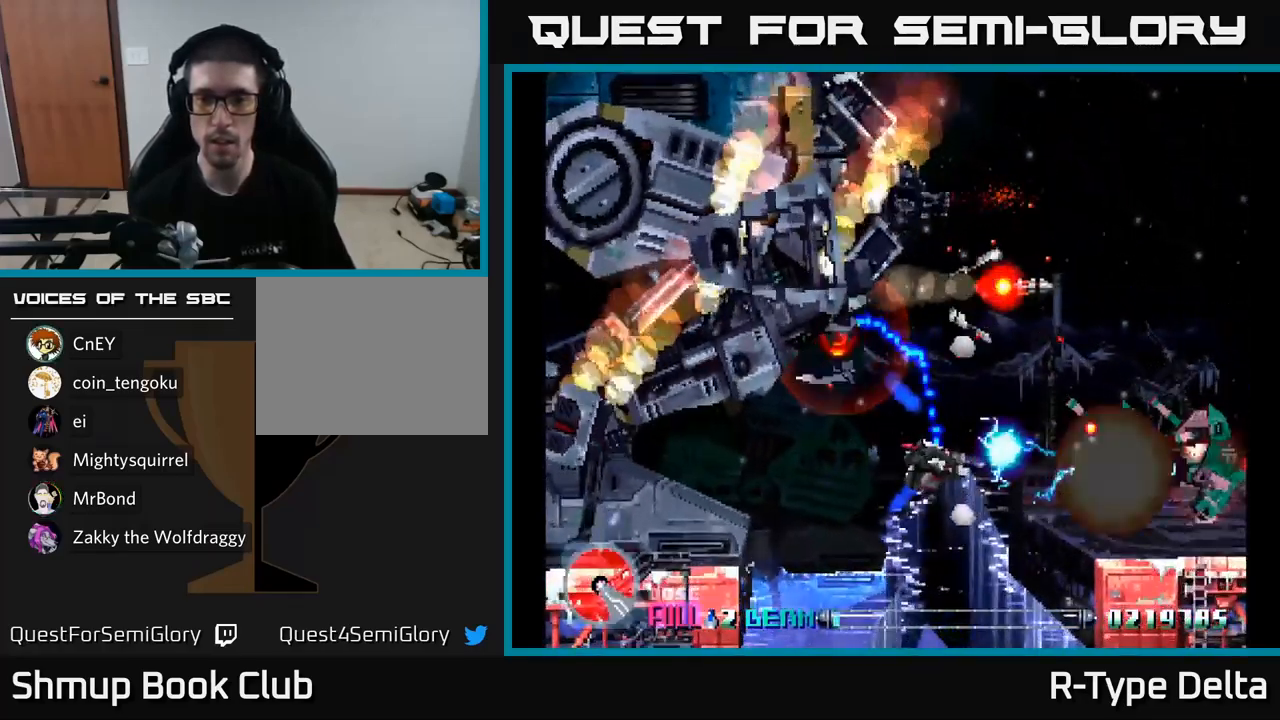
{"buttons": ["X", "DPAD_RIGHT"], "right_stick": "center", "events": [[50, "DPAD_LEFT", "up"], [150, "DPAD_RIGHT", "down"], [350, "DPAD_DOWN", "up"]]}
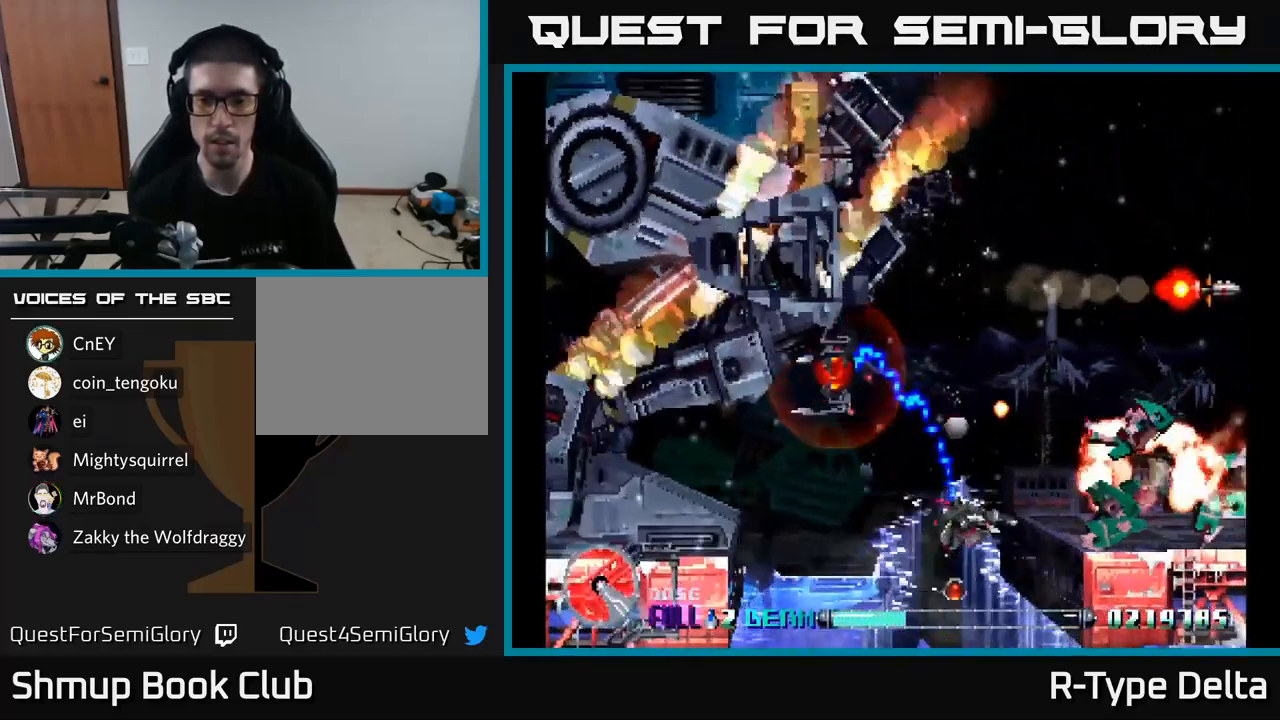
{"buttons": ["X", "DPAD_RIGHT"], "right_stick": "center", "events": [[84, "A", "down"], [250, "DPAD_RIGHT", "up"], [250, "DPAD_UP", "down"], [267, "A", "up"], [300, "DPAD_LEFT", "down"], [450, "DPAD_LEFT", "up"], [484, "DPAD_RIGHT", "down"], [484, "DPAD_UP", "up"]]}
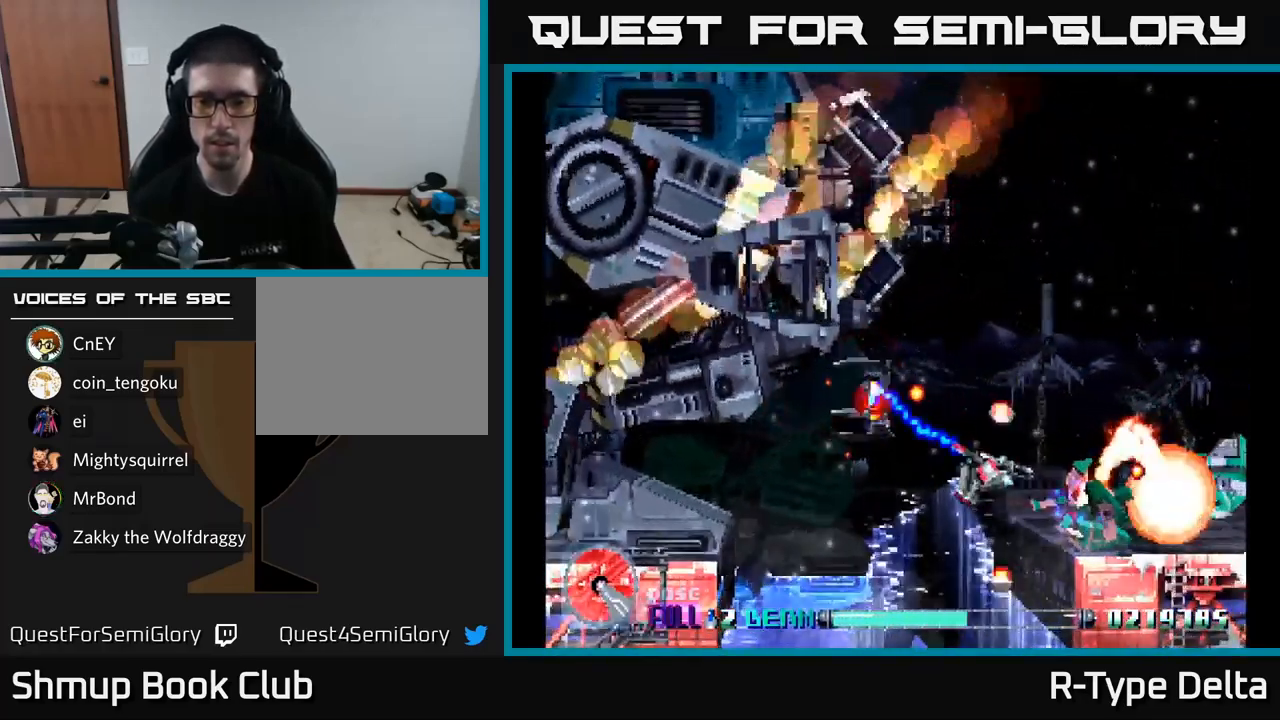
{"buttons": ["X", "DPAD_UP", "DPAD_LEFT"], "right_stick": "center"}
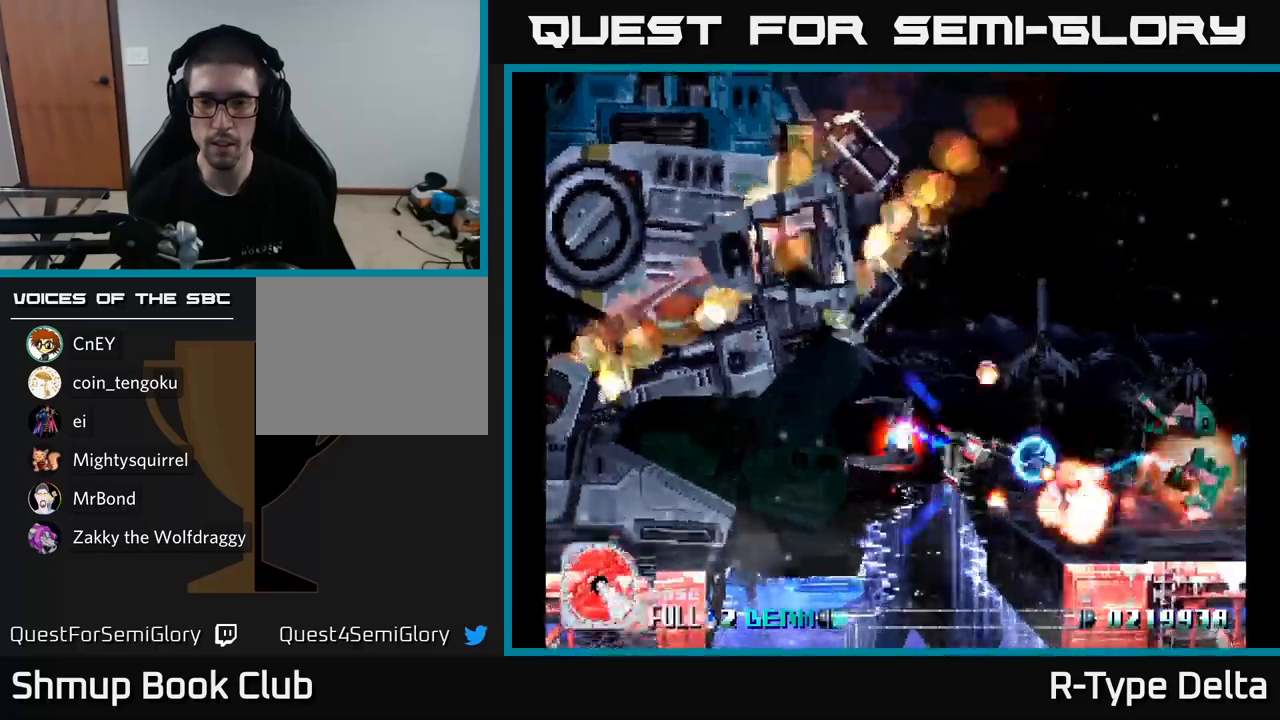
{"buttons": ["X", "DPAD_RIGHT"], "right_stick": "center", "events": [[67, "DPAD_LEFT", "up"], [83, "DPAD_UP", "up"], [183, "DPAD_LEFT", "down"], [217, "DPAD_UP", "down"], [300, "DPAD_LEFT", "up"], [350, "DPAD_UP", "up"], [400, "DPAD_DOWN", "down"], [417, "DPAD_RIGHT", "down"], [467, "DPAD_DOWN", "up"]]}
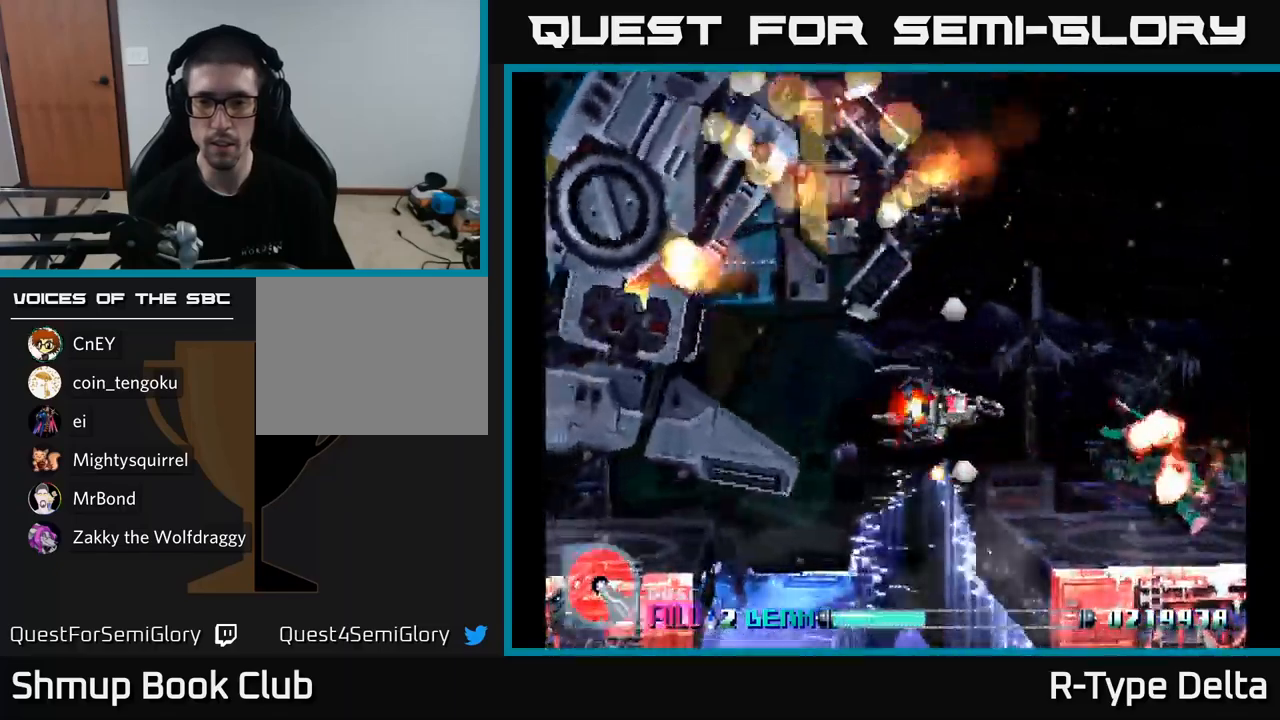
{"buttons": ["X", "DPAD_RIGHT"], "right_stick": "center", "events": [[33, "DPAD_UP", "down"], [117, "DPAD_UP", "up"], [217, "X", "up"], [300, "X", "down"]]}
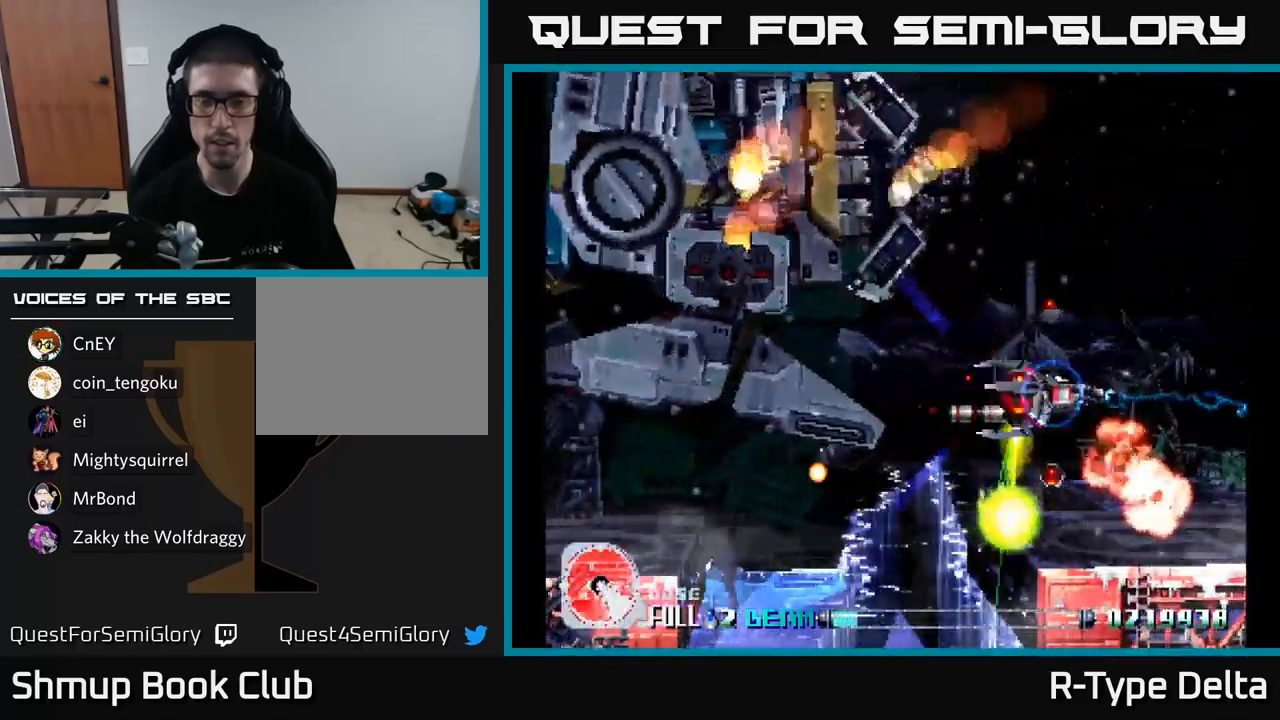
{"buttons": ["X", "DPAD_RIGHT"], "right_stick": "center", "events": [[67, "DPAD_UP", "down"], [100, "DPAD_RIGHT", "up"], [250, "DPAD_UP", "up"], [267, "DPAD_RIGHT", "down"]]}
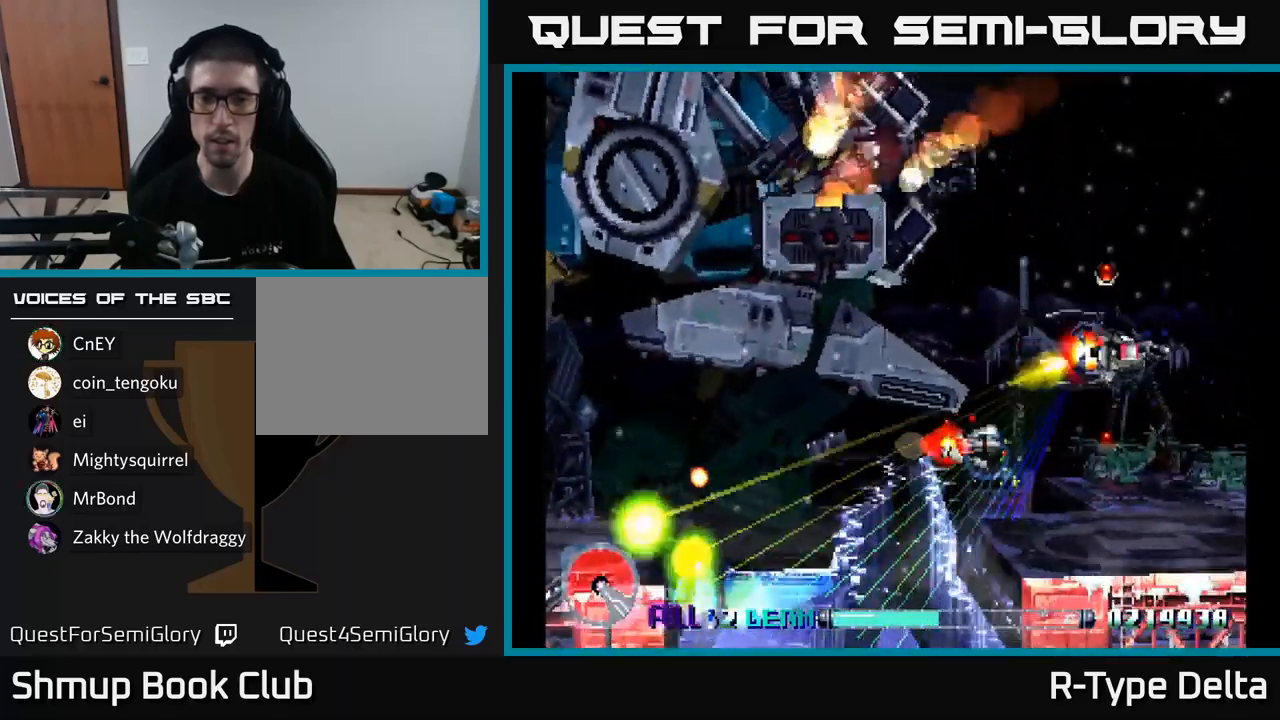
{"buttons": ["X"], "right_stick": "center", "events": [[50, "DPAD_RIGHT", "up"], [100, "DPAD_RIGHT", "down"], [283, "DPAD_RIGHT", "up"], [300, "DPAD_UP", "down"], [400, "DPAD_UP", "up"], [417, "DPAD_RIGHT", "down"], [433, "X", "up"], [450, "DPAD_RIGHT", "up"], [500, "X", "down"]]}
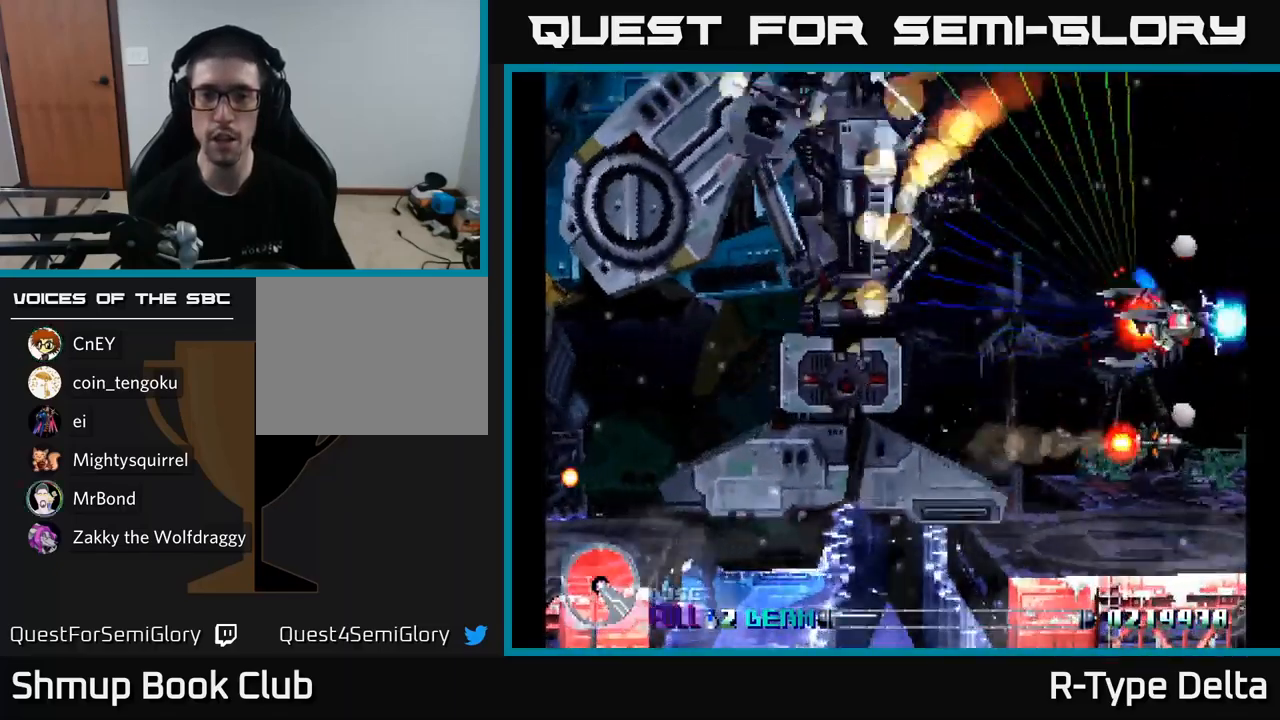
{"buttons": ["X"], "right_stick": "center", "events": [[100, "DPAD_LEFT", "down"], [150, "DPAD_DOWN", "down"], [433, "DPAD_LEFT", "up"], [467, "DPAD_DOWN", "up"]]}
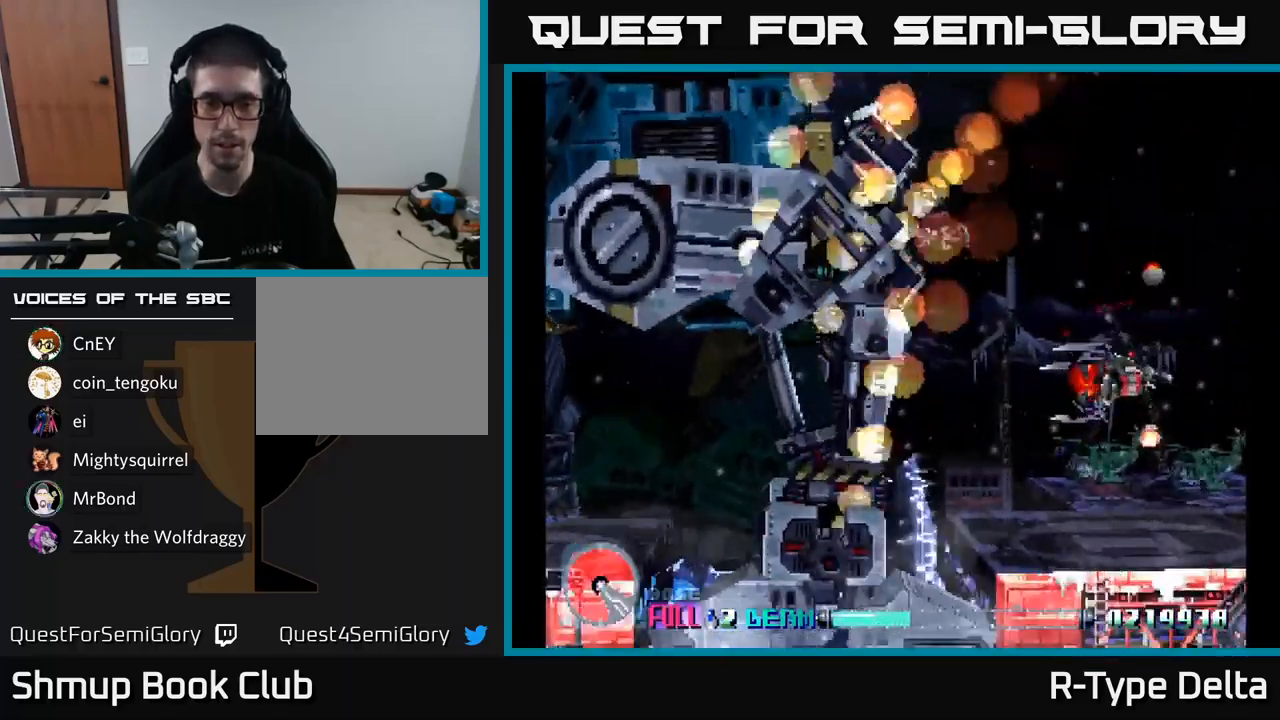
{"buttons": ["X"], "right_stick": "center", "events": []}
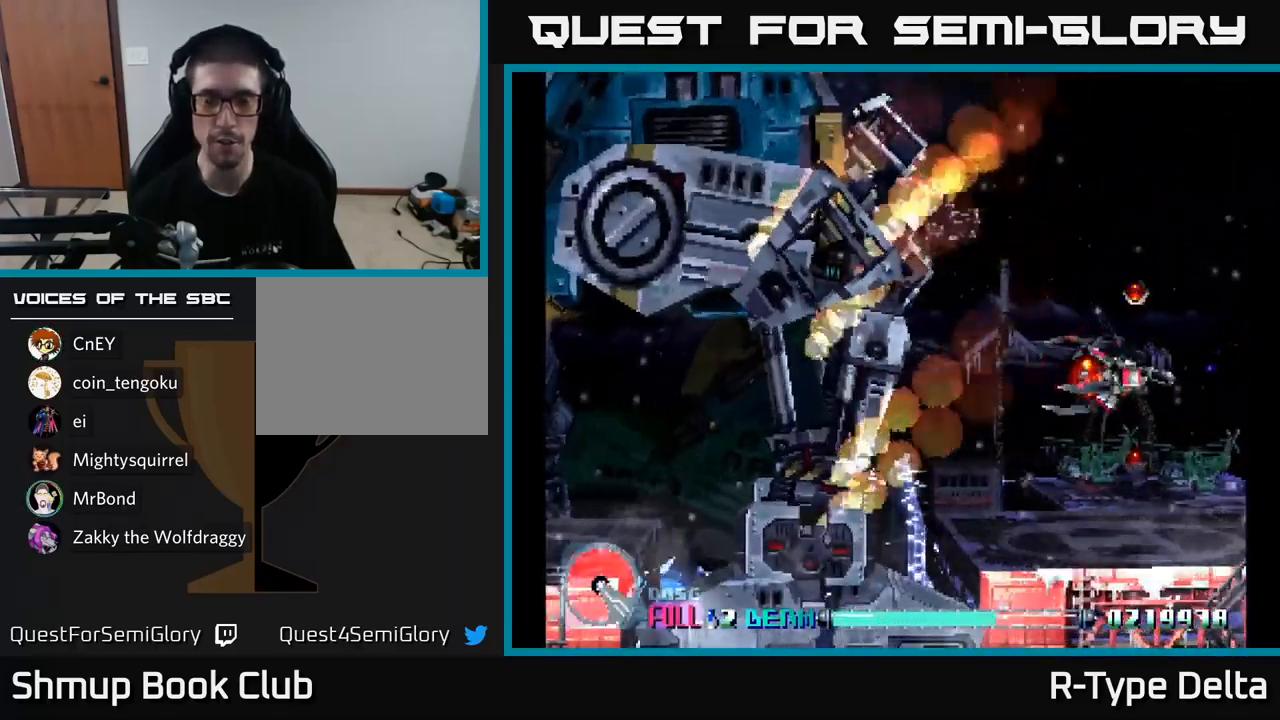
{"buttons": ["X"], "right_stick": "center", "events": [[83, "X", "up"], [200, "X", "down"]]}
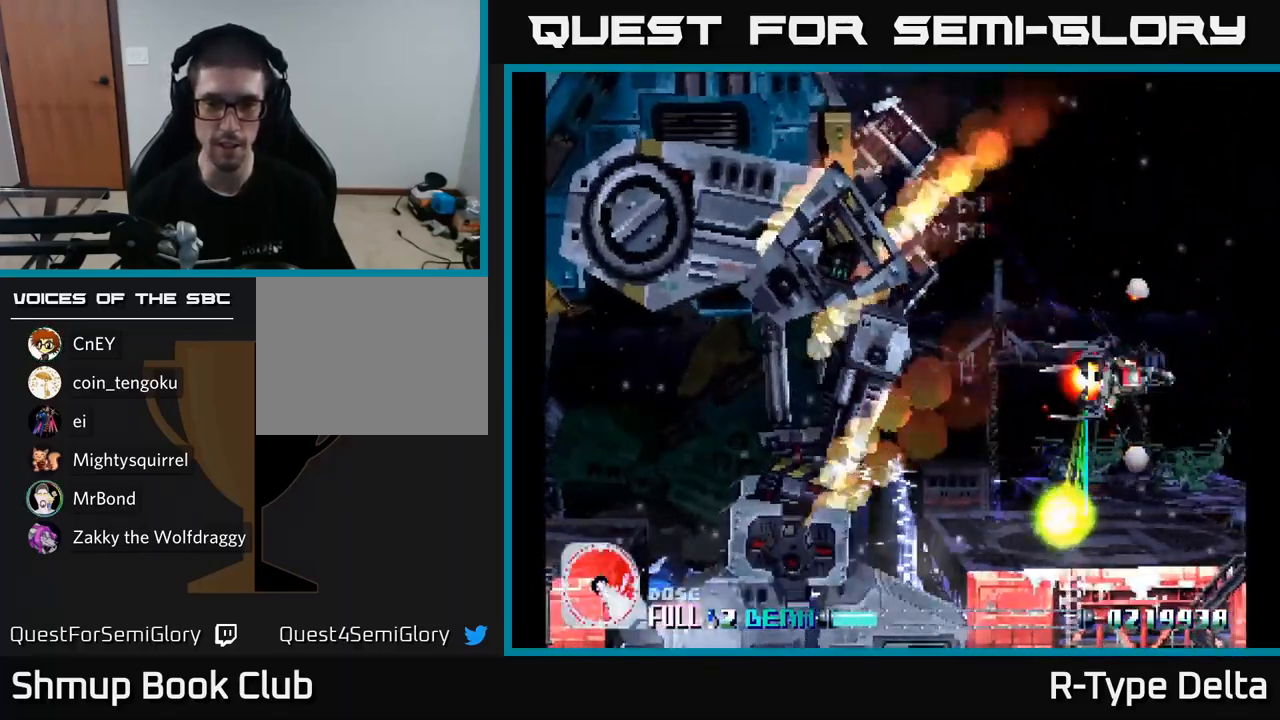
{"buttons": ["X"], "right_stick": "center", "events": [[167, "DPAD_LEFT", "down"], [233, "DPAD_UP", "down"], [283, "DPAD_LEFT", "up"], [350, "DPAD_UP", "up"]]}
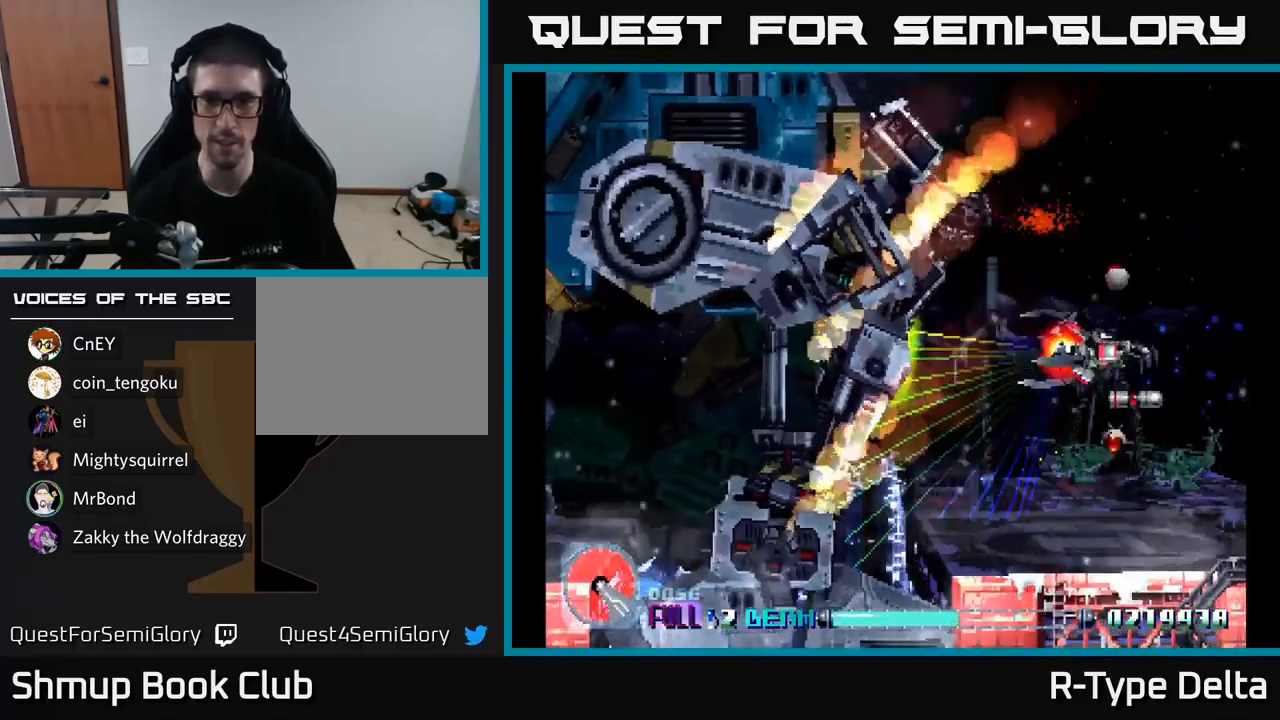
{"buttons": ["X", "DPAD_UP"], "right_stick": "center", "events": [[67, "DPAD_UP", "down"]]}
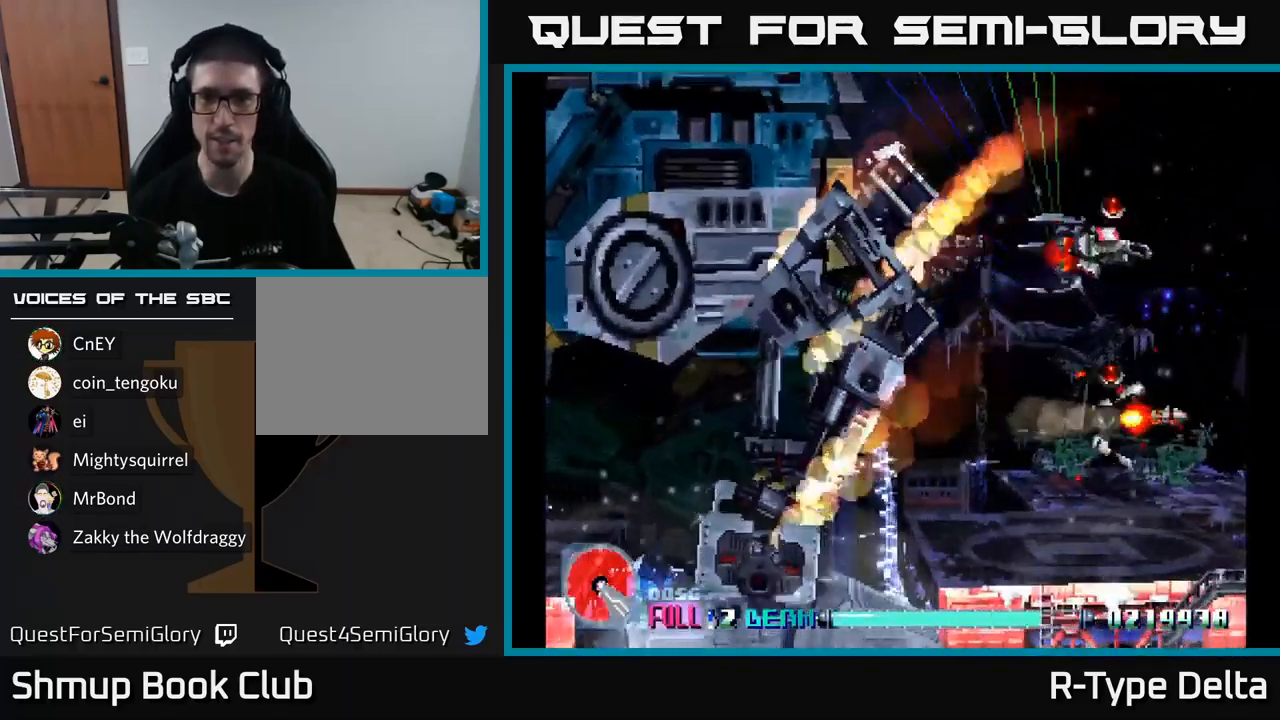
{"buttons": ["X", "DPAD_UP"], "right_stick": "center"}
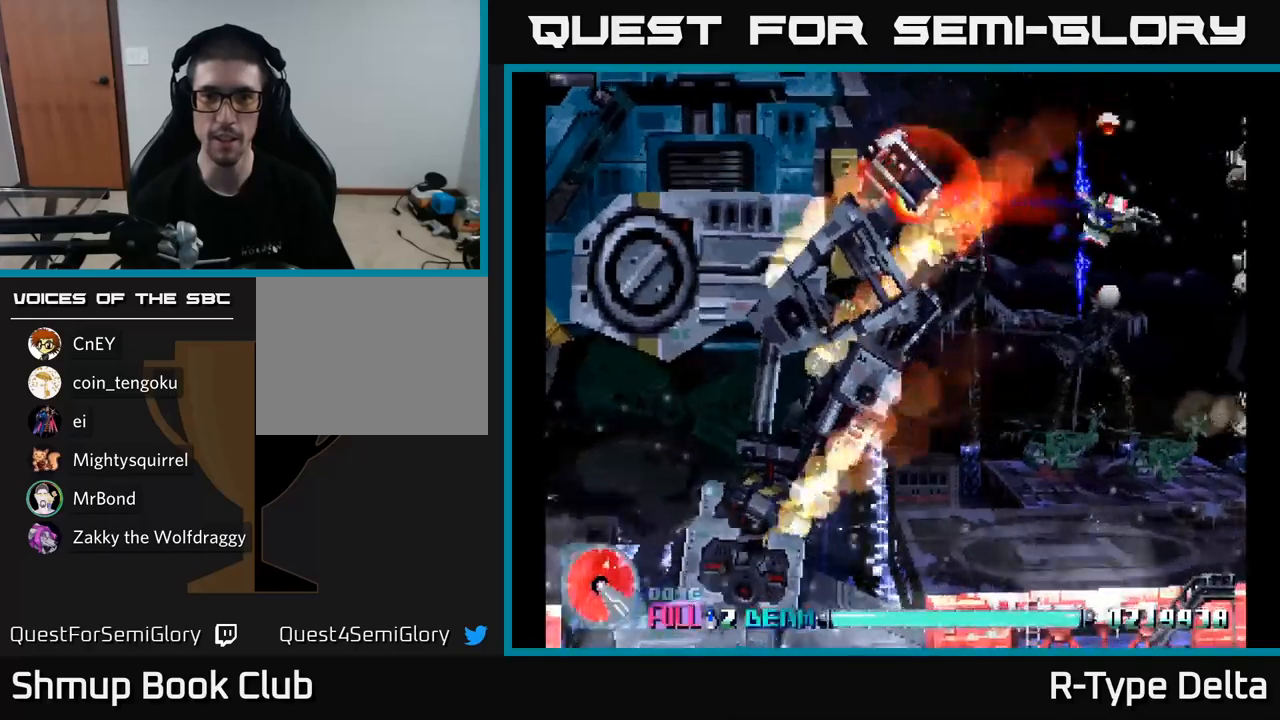
{"buttons": ["X", "DPAD_LEFT"], "right_stick": "center"}
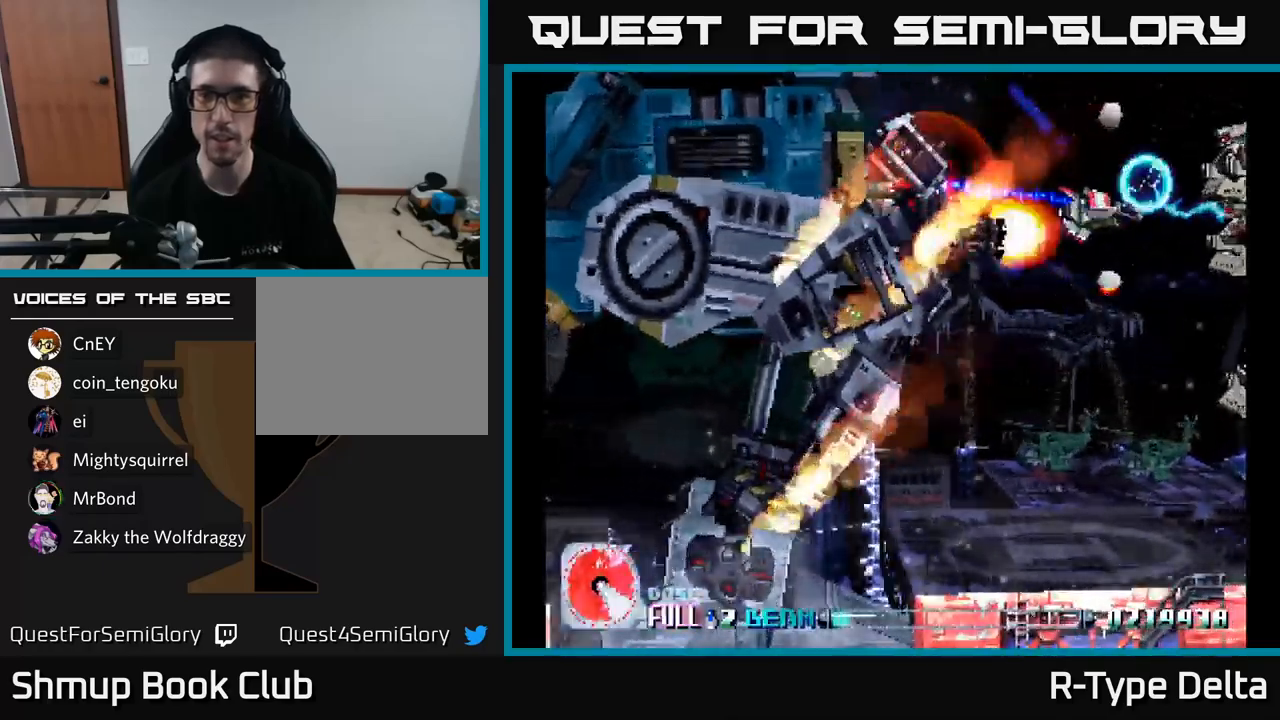
{"buttons": ["X", "DPAD_DOWN"], "right_stick": "center", "events": [[83, "DPAD_DOWN", "down"], [83, "DPAD_LEFT", "up"], [333, "DPAD_DOWN", "up"], [367, "DPAD_LEFT", "down"], [417, "DPAD_LEFT", "up"], [433, "DPAD_DOWN", "down"]]}
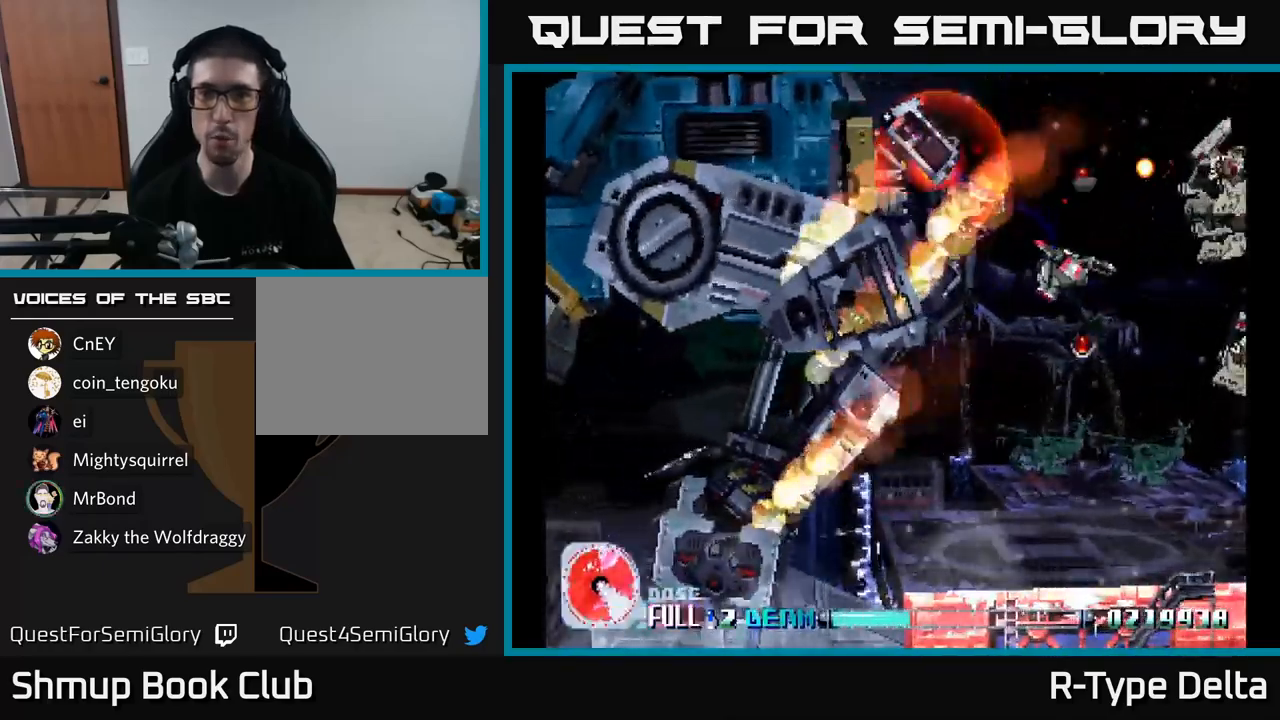
{"buttons": ["X", "DPAD_DOWN"], "right_stick": "center", "events": [[117, "DPAD_DOWN", "up"], [167, "DPAD_LEFT", "down"], [183, "A", "down"], [183, "DPAD_LEFT", "up"], [200, "DPAD_DOWN", "down"], [250, "DPAD_RIGHT", "down"], [250, "X", "up"], [317, "A", "up"], [350, "DPAD_RIGHT", "up"], [383, "X", "down"]]}
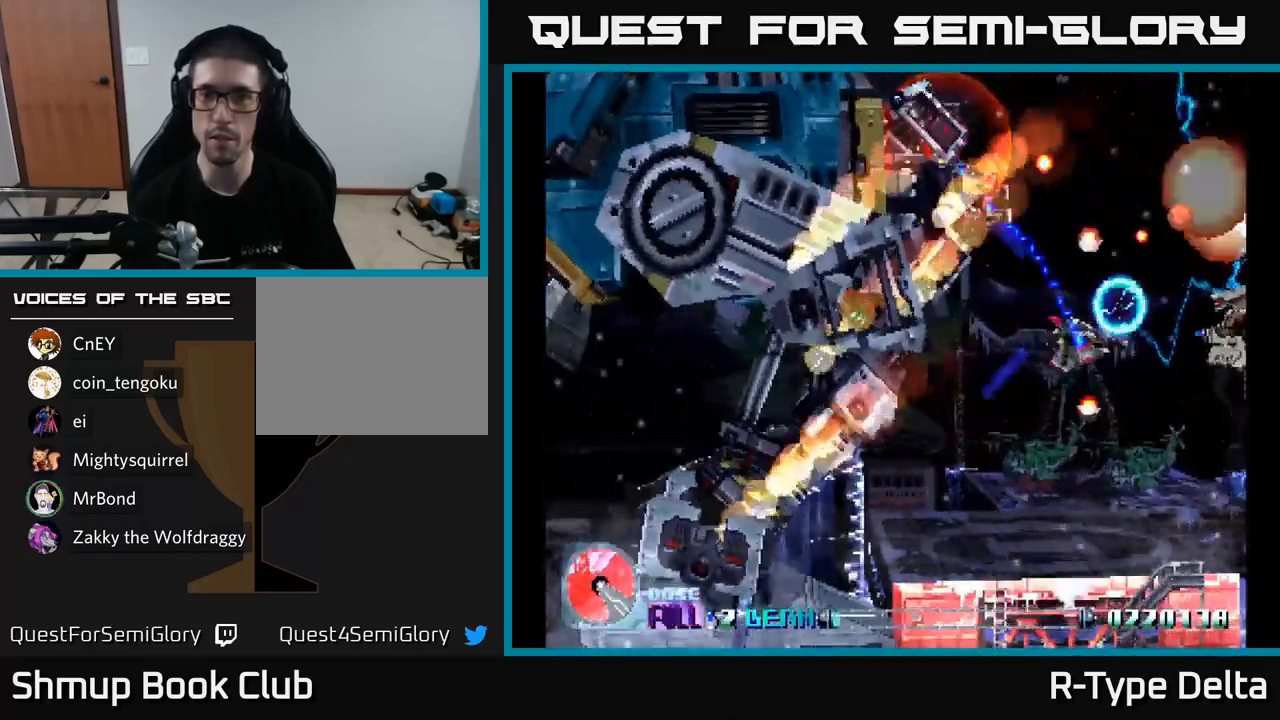
{"buttons": ["X"], "right_stick": "center", "events": [[300, "DPAD_DOWN", "up"], [317, "DPAD_LEFT", "down"], [367, "DPAD_UP", "down"], [483, "DPAD_UP", "up"], [500, "DPAD_LEFT", "up"]]}
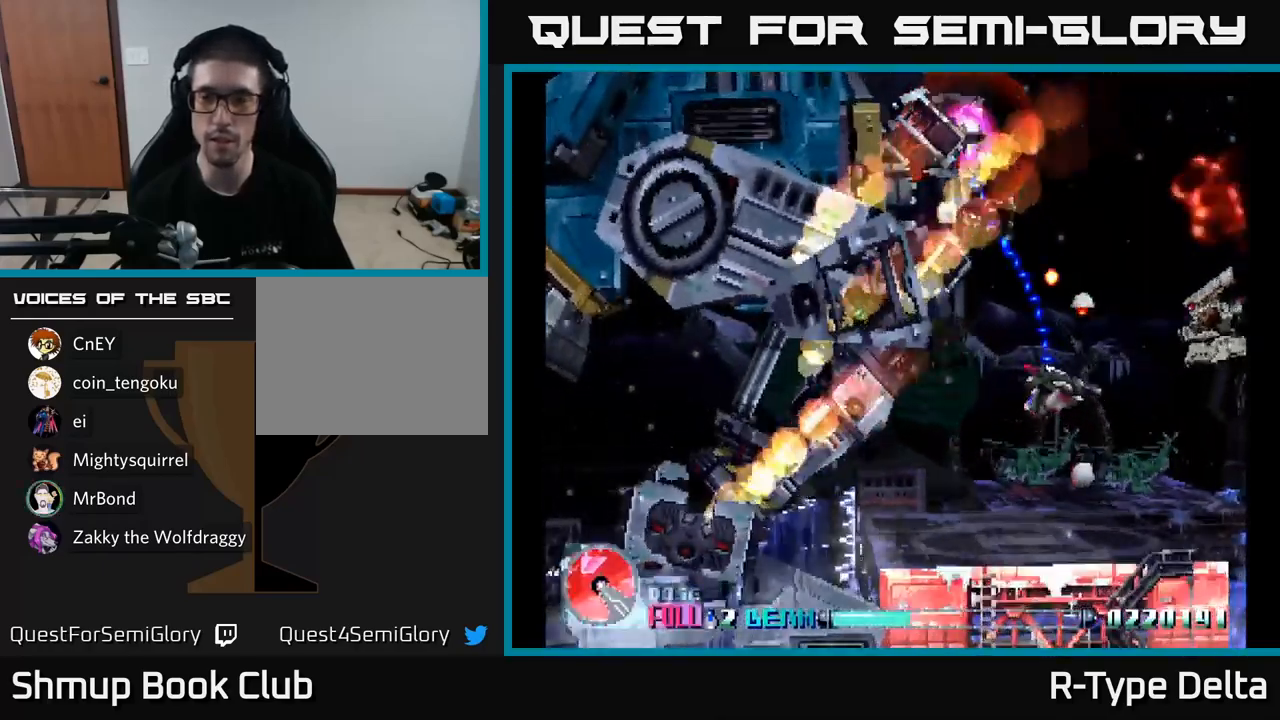
{"buttons": ["X", "DPAD_DOWN", "DPAD_RIGHT"], "right_stick": "center"}
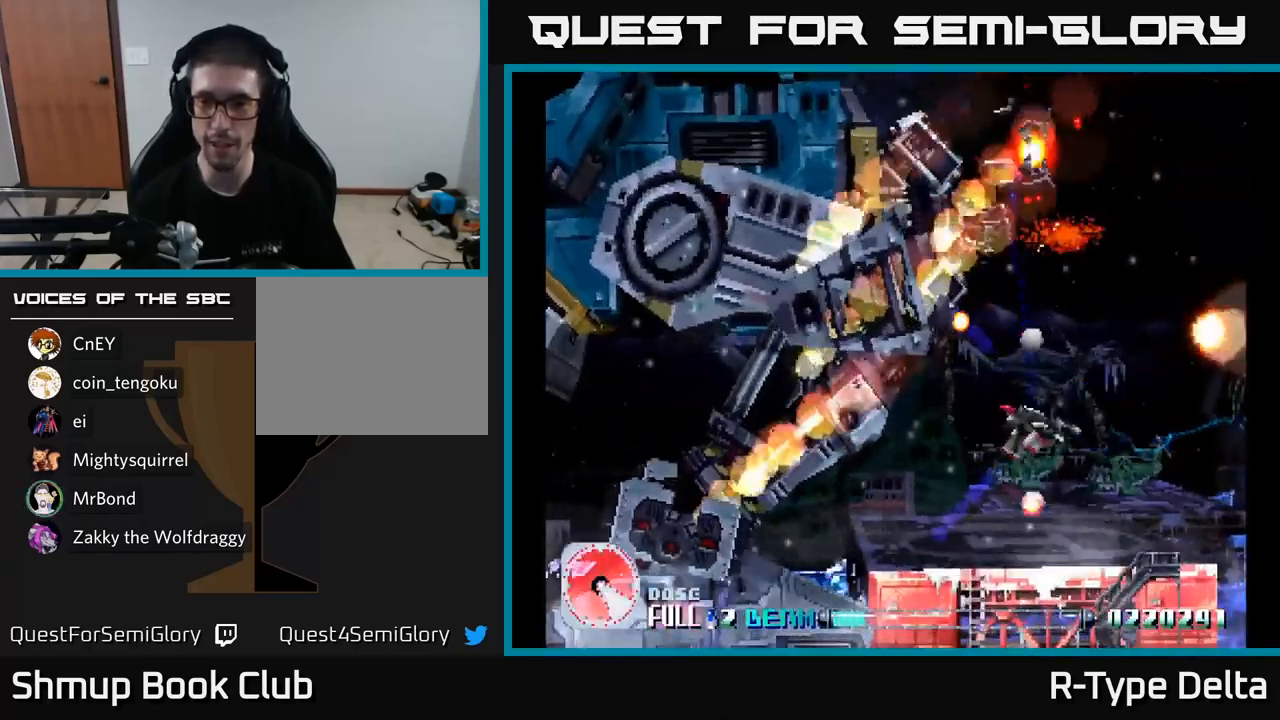
{"buttons": ["X", "DPAD_DOWN", "DPAD_RIGHT"], "right_stick": "center", "events": [[50, "DPAD_DOWN", "up"], [133, "DPAD_UP", "down"], [183, "DPAD_RIGHT", "up"], [250, "A", "down"], [383, "DPAD_RIGHT", "down"], [383, "DPAD_UP", "up"], [400, "A", "up"], [500, "DPAD_DOWN", "down"]]}
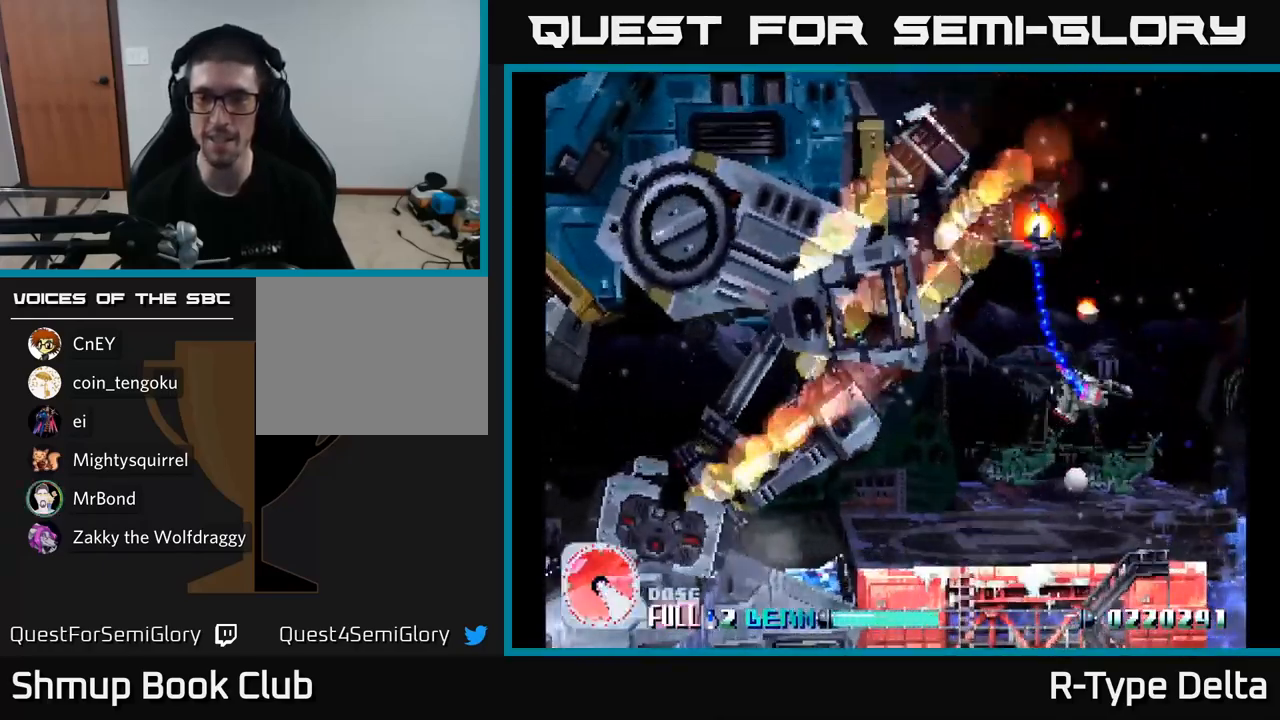
{"buttons": ["X", "DPAD_DOWN", "DPAD_LEFT"], "right_stick": "center", "events": [[17, "DPAD_RIGHT", "up"], [83, "DPAD_LEFT", "down"], [117, "DPAD_DOWN", "up"], [317, "DPAD_UP", "down"], [433, "DPAD_UP", "up"], [483, "DPAD_DOWN", "down"]]}
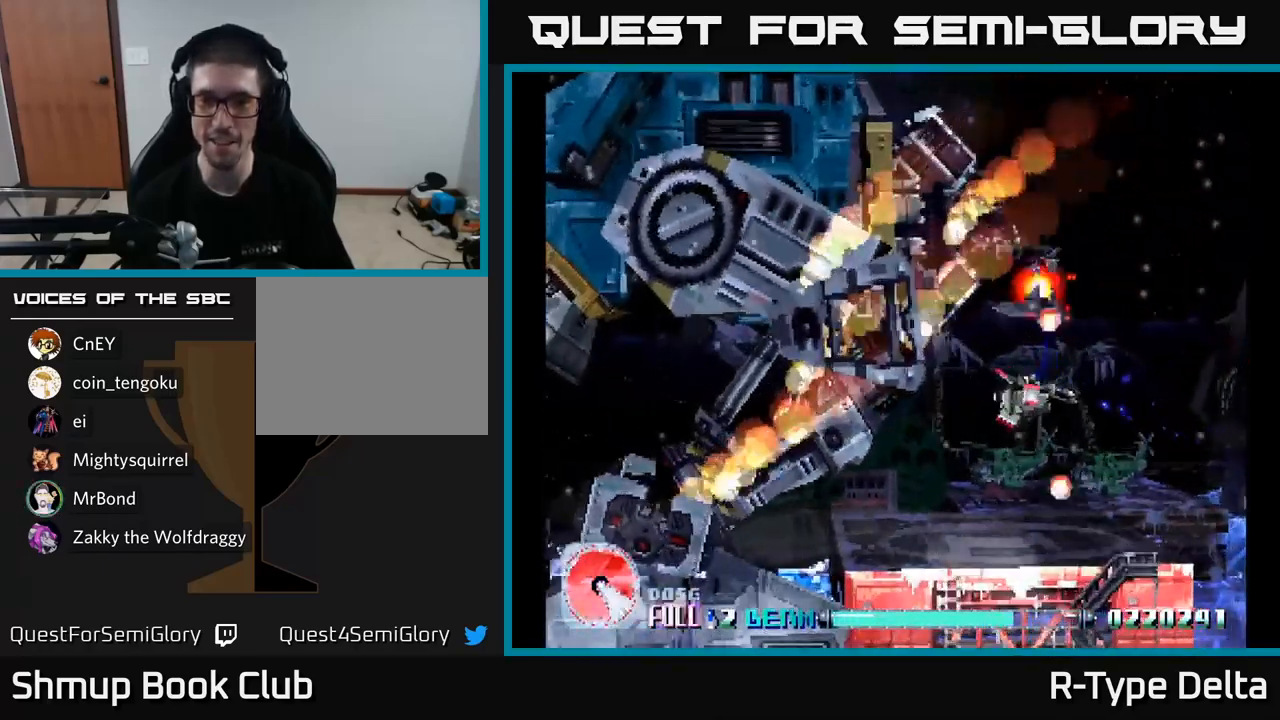
{"buttons": ["X", "DPAD_DOWN", "DPAD_RIGHT"], "right_stick": "center", "events": [[200, "DPAD_DOWN", "up"], [267, "DPAD_UP", "down"], [283, "DPAD_LEFT", "up"], [317, "DPAD_UP", "up"], [350, "DPAD_RIGHT", "down"], [400, "DPAD_DOWN", "down"]]}
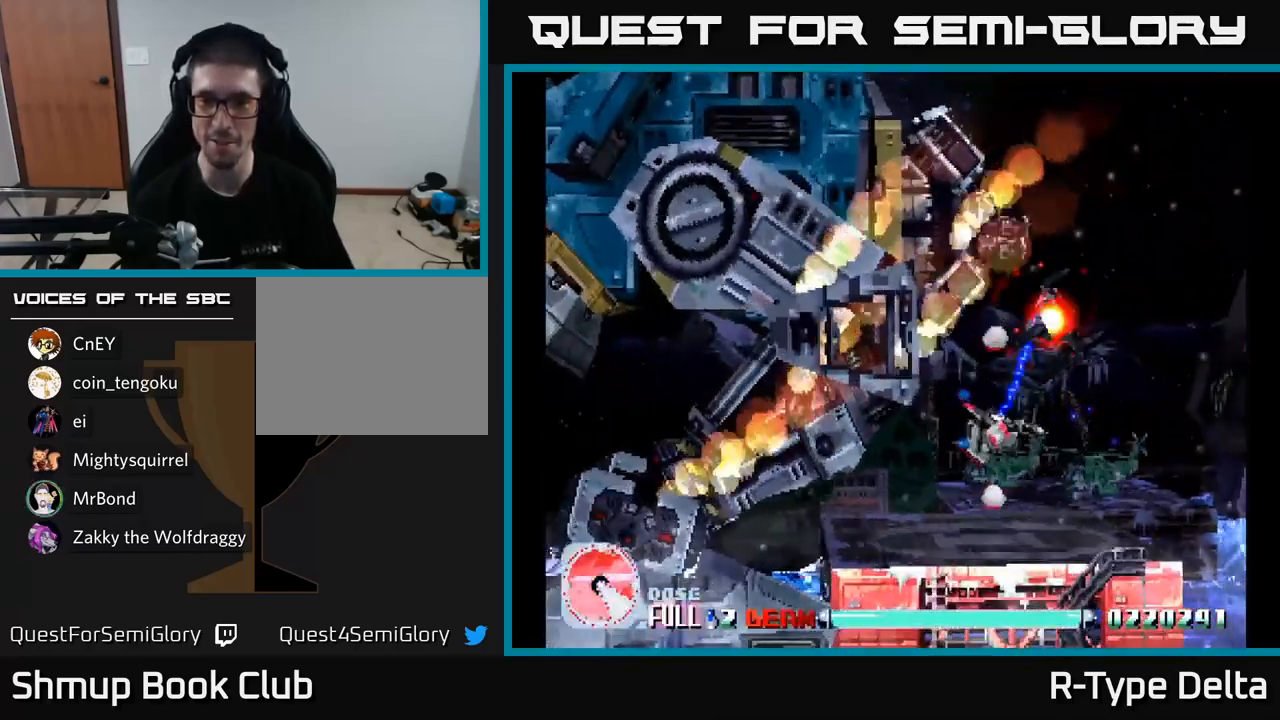
{"buttons": ["X", "DPAD_UP"], "right_stick": "center", "events": [[67, "DPAD_DOWN", "up"], [100, "DPAD_RIGHT", "up"], [133, "DPAD_UP", "down"], [150, "DPAD_LEFT", "down"], [283, "DPAD_LEFT", "up"]]}
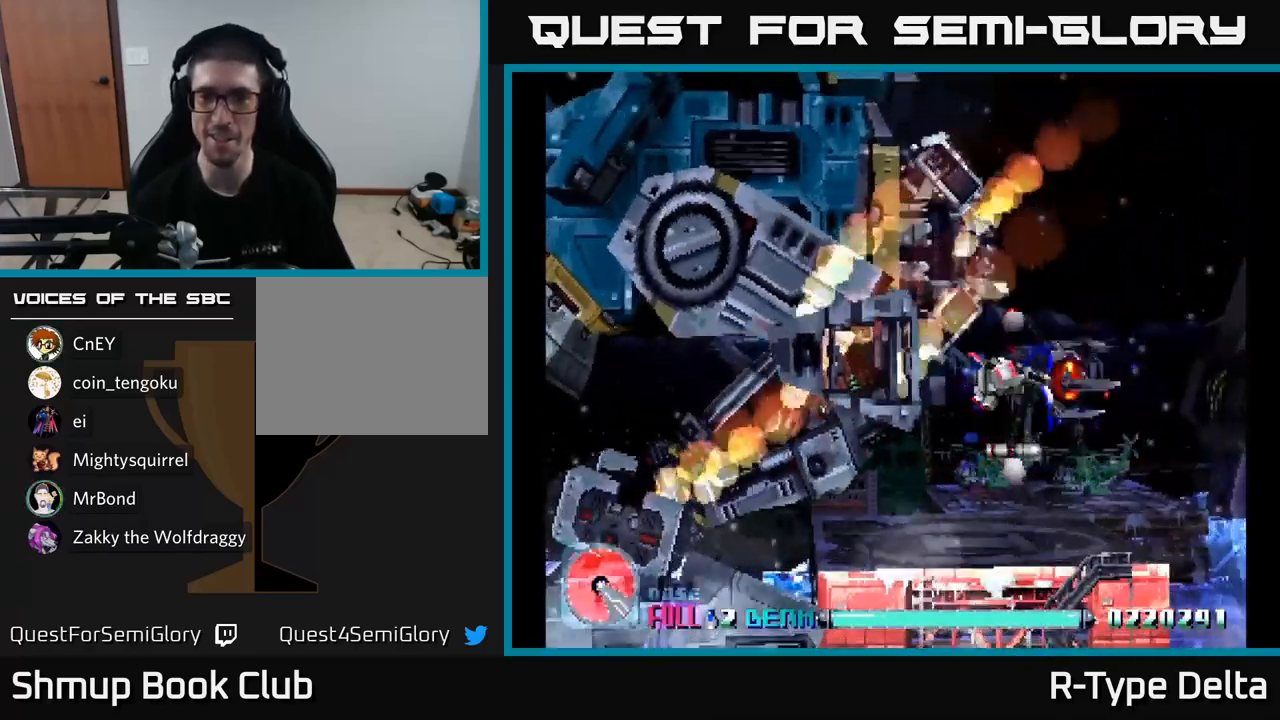
{"buttons": ["X", "DPAD_DOWN"], "right_stick": "center", "events": [[17, "DPAD_RIGHT", "down"], [17, "DPAD_UP", "up"], [183, "DPAD_DOWN", "down"], [400, "DPAD_RIGHT", "up"]]}
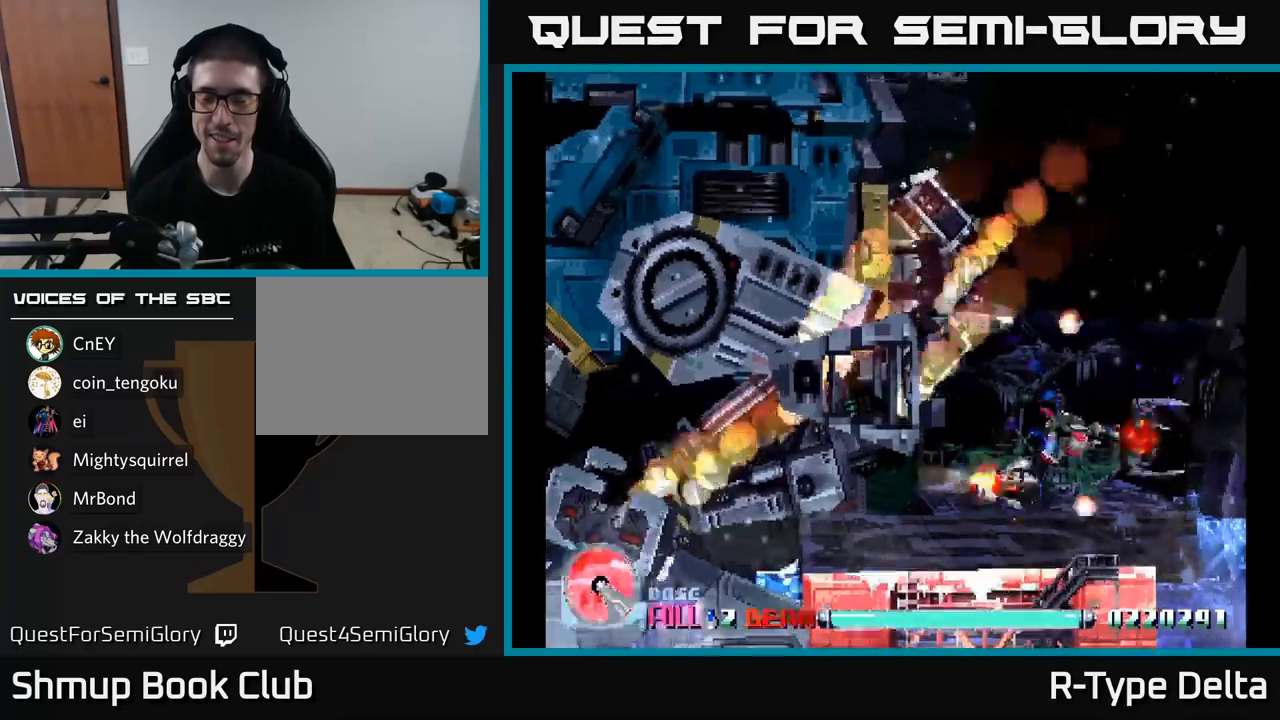
{"buttons": ["X", "DPAD_LEFT"], "right_stick": "center", "events": [[117, "DPAD_DOWN", "up"], [484, "DPAD_LEFT", "down"]]}
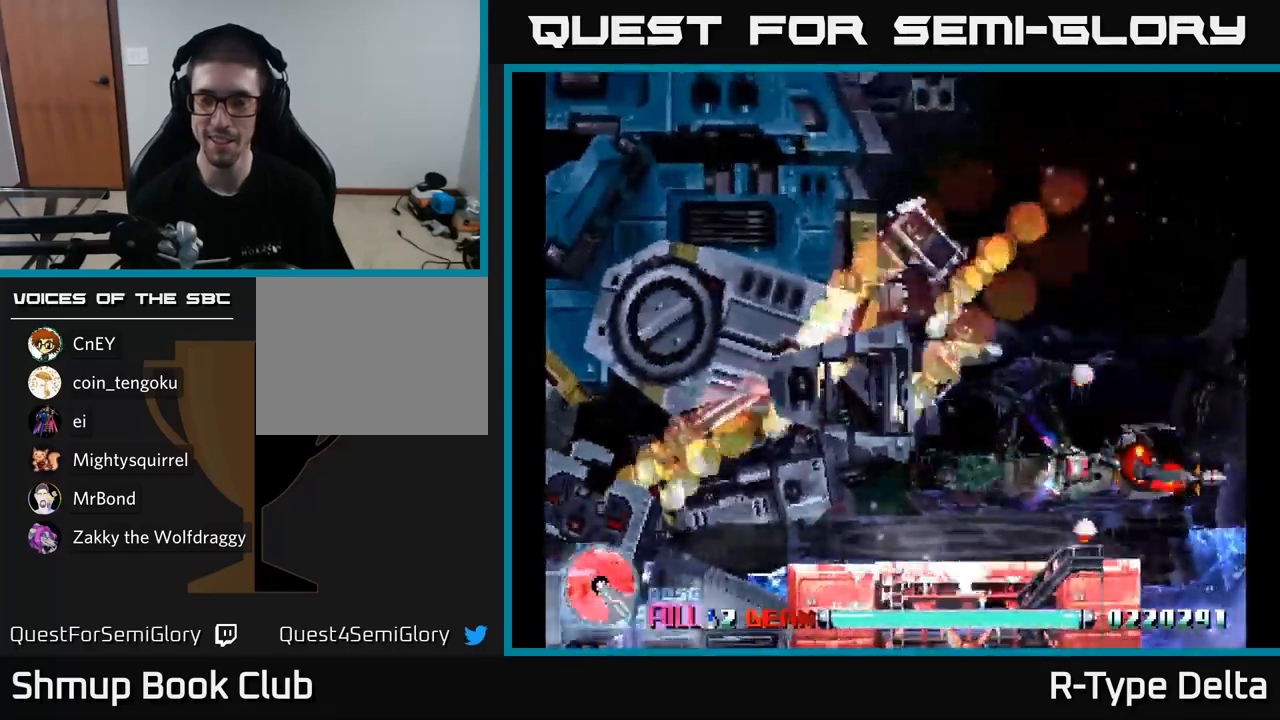
{"buttons": ["X"], "right_stick": "center", "events": [[167, "DPAD_LEFT", "up"]]}
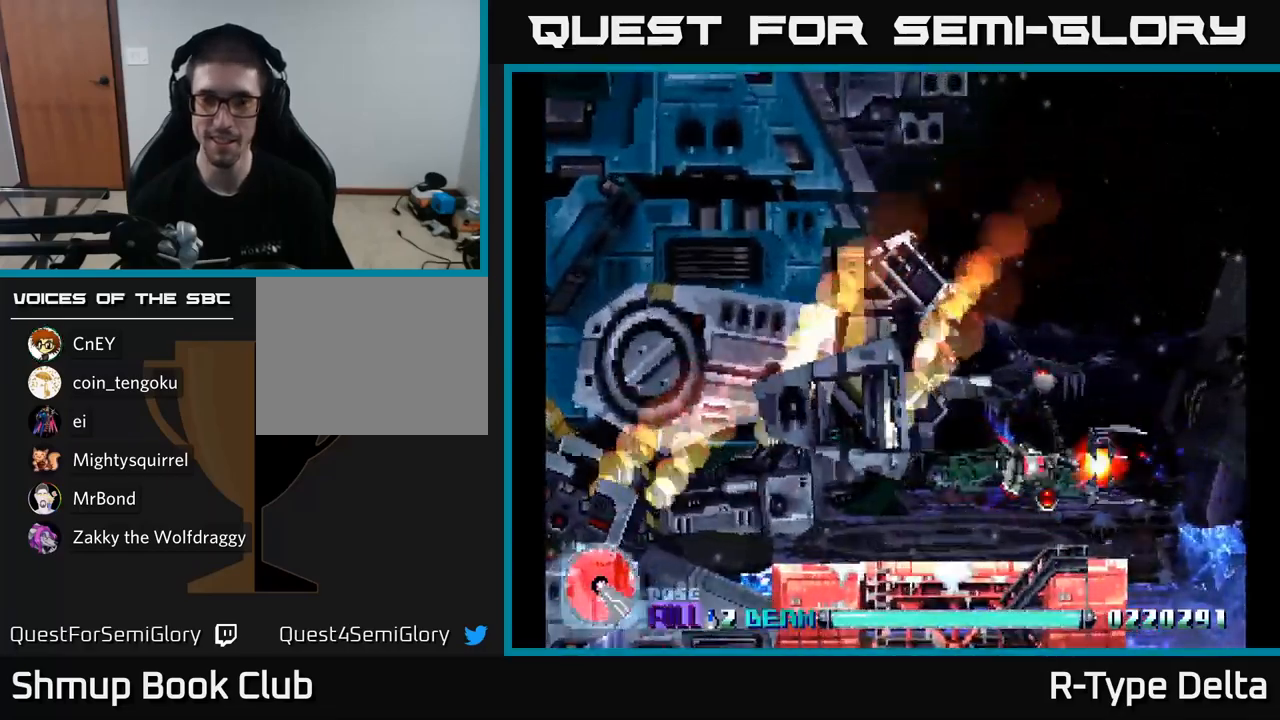
{"buttons": ["X", "DPAD_UP"], "right_stick": "center", "events": [[500, "DPAD_UP", "down"]]}
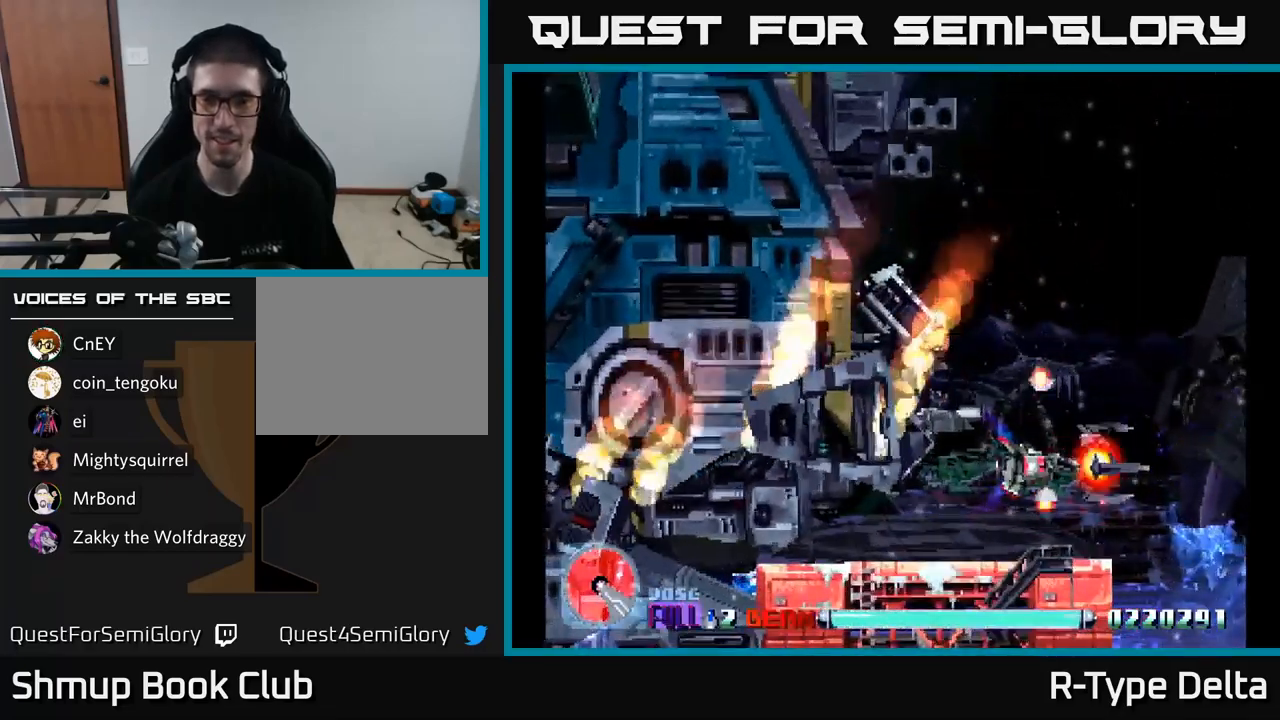
{"buttons": ["X", "DPAD_UP", "DPAD_RIGHT"], "right_stick": "center", "events": [[50, "A", "down"], [167, "DPAD_RIGHT", "down"], [200, "A", "up"]]}
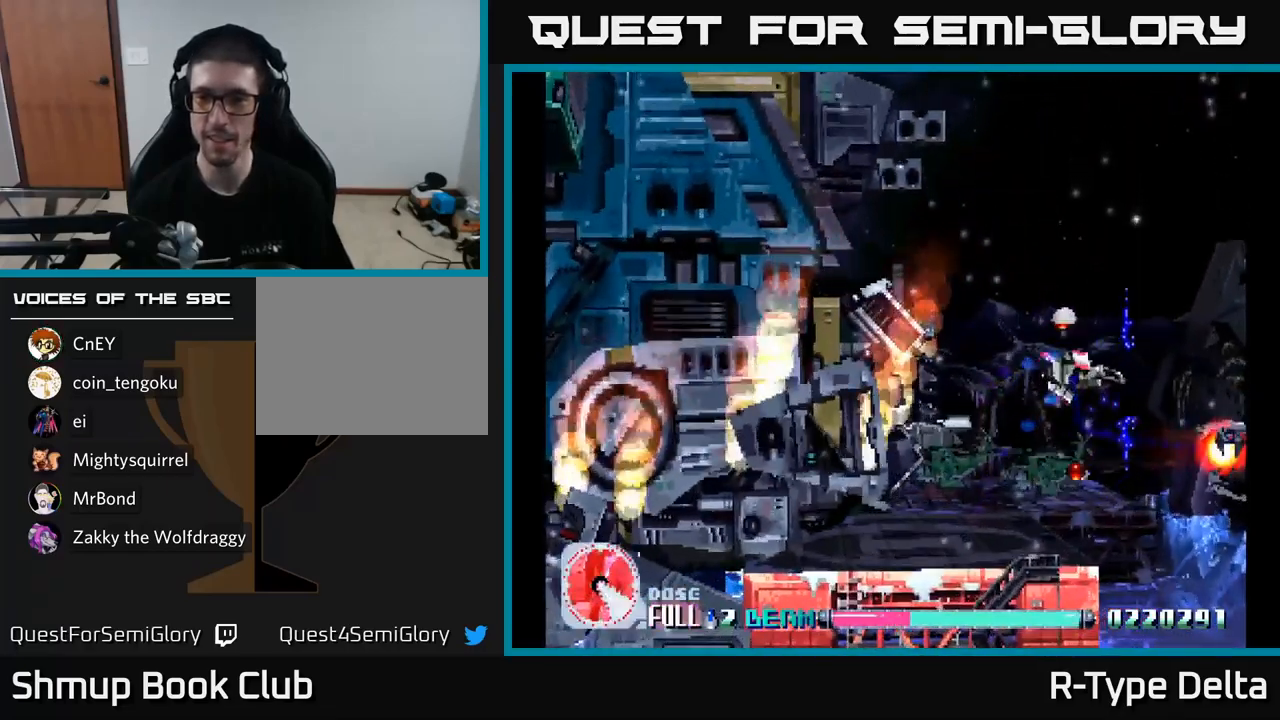
{"buttons": ["X", "DPAD_RIGHT"], "right_stick": "center", "events": [[34, "DPAD_UP", "up"]]}